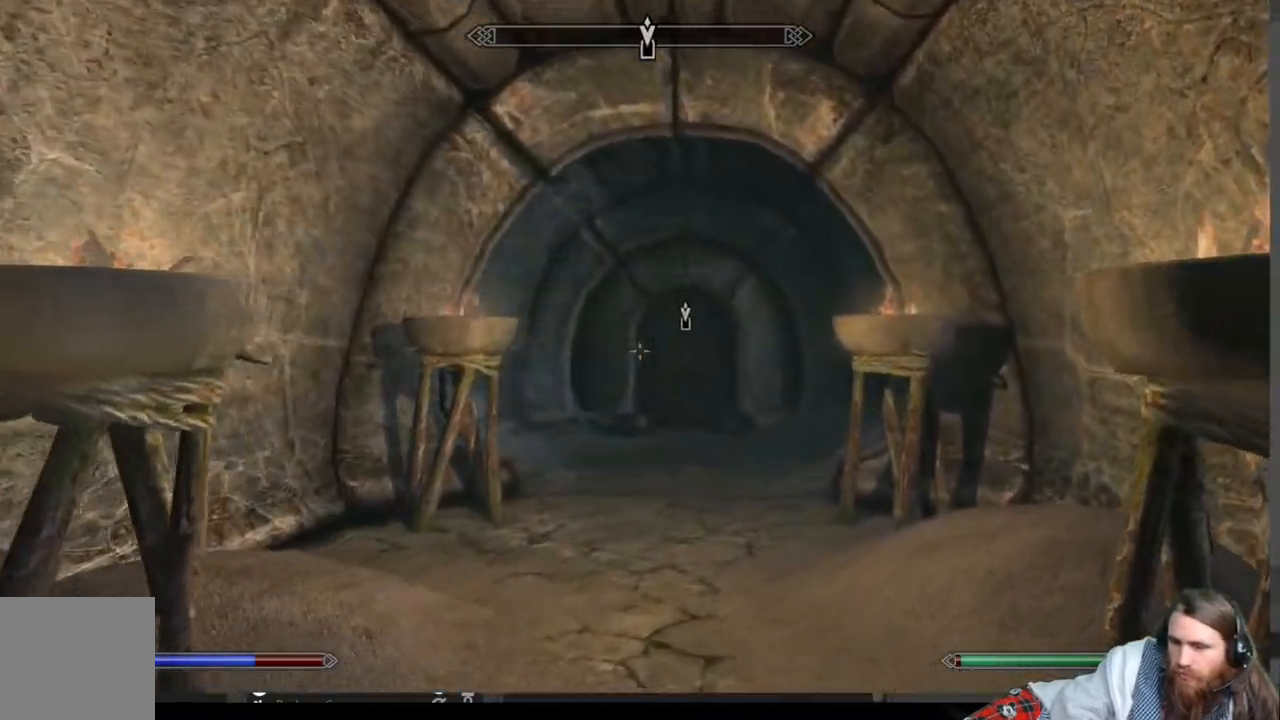
Gameplay with a controller (Xbox layout); each line is a JSON object with the inputs held at the frame after it. "events" lists button and stick changes between this image and that frame as [ms after this image, input, new state], when the widget could be followed in between.
{"buttons": [], "left_stick": "down-left", "right_stick": "right", "events": [[117, "right_stick", "right"], [150, "left_stick", "up-left"], [300, "left_stick", "down-left"]]}
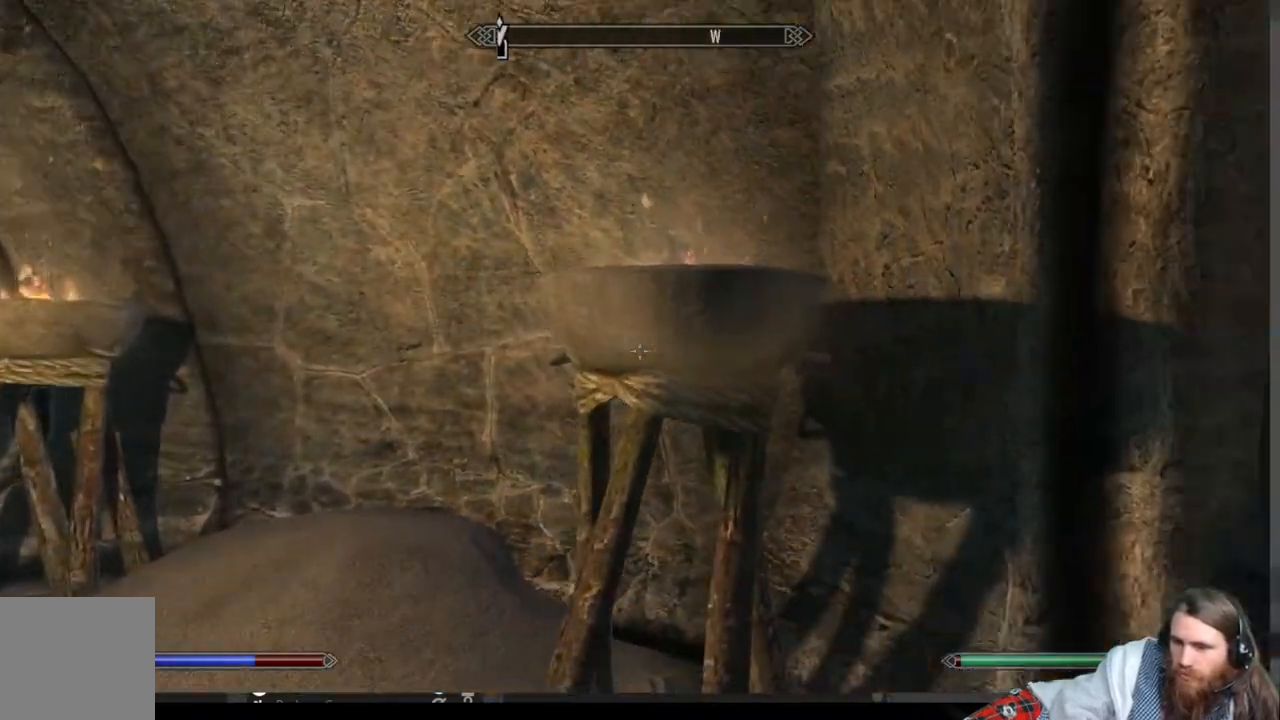
{"buttons": [], "left_stick": "down-left", "right_stick": "center", "events": [[317, "right_stick", "center"]]}
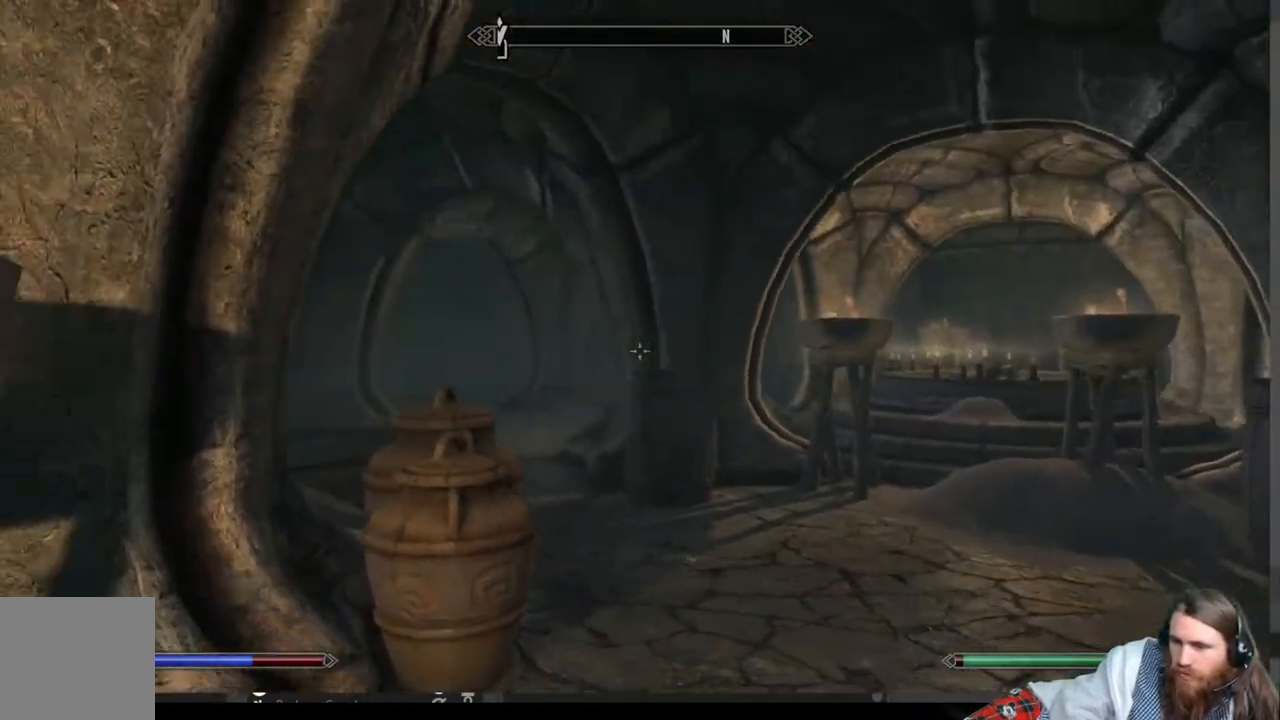
{"buttons": [], "left_stick": "left", "right_stick": "left", "events": [[117, "right_stick", "left"], [450, "left_stick", "left"]]}
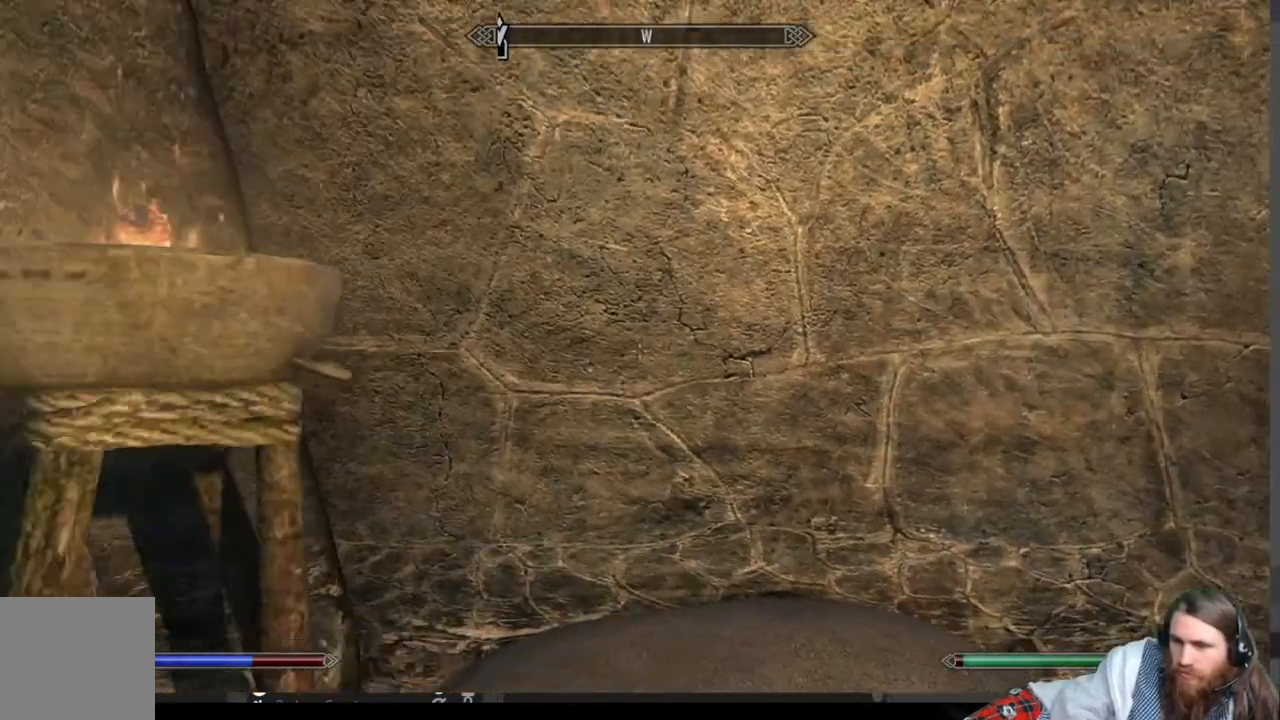
{"buttons": [], "left_stick": "up", "right_stick": "center", "events": [[100, "left_stick", "up-left"], [267, "left_stick", "up"], [267, "right_stick", "center"]]}
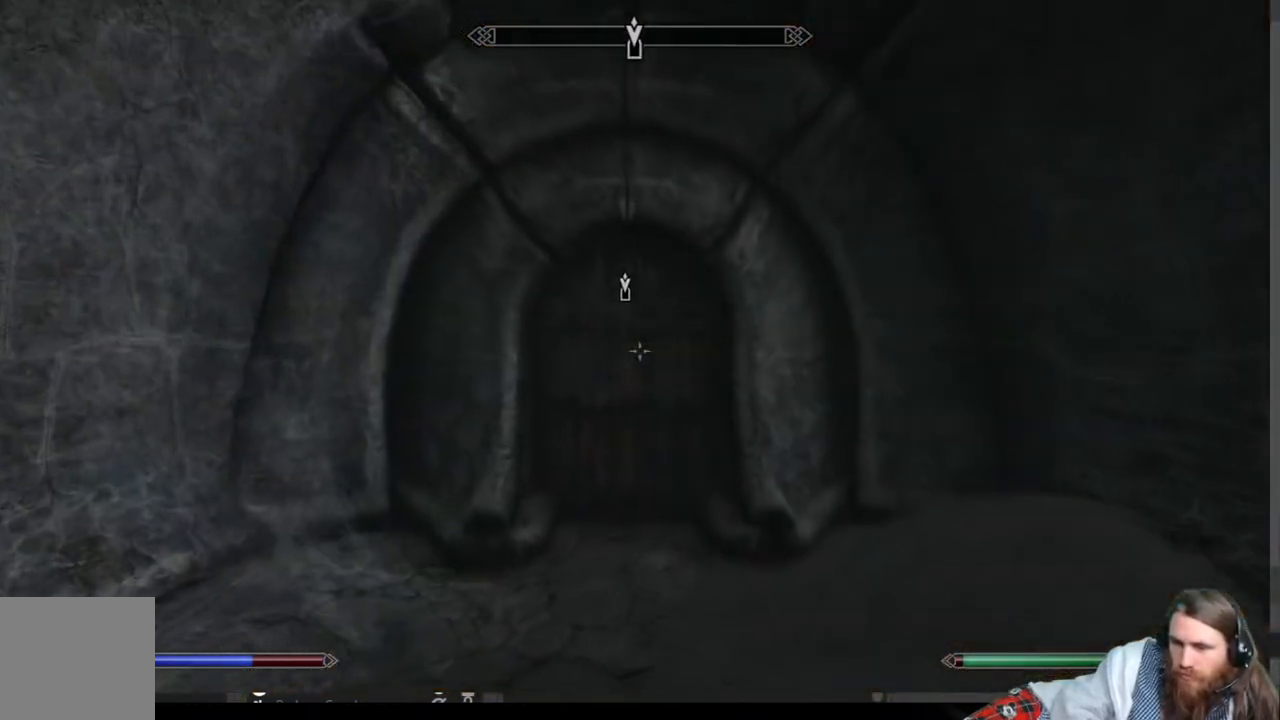
{"buttons": [], "left_stick": "up", "right_stick": "center", "events": [[350, "right_stick", "down"], [500, "right_stick", "center"]]}
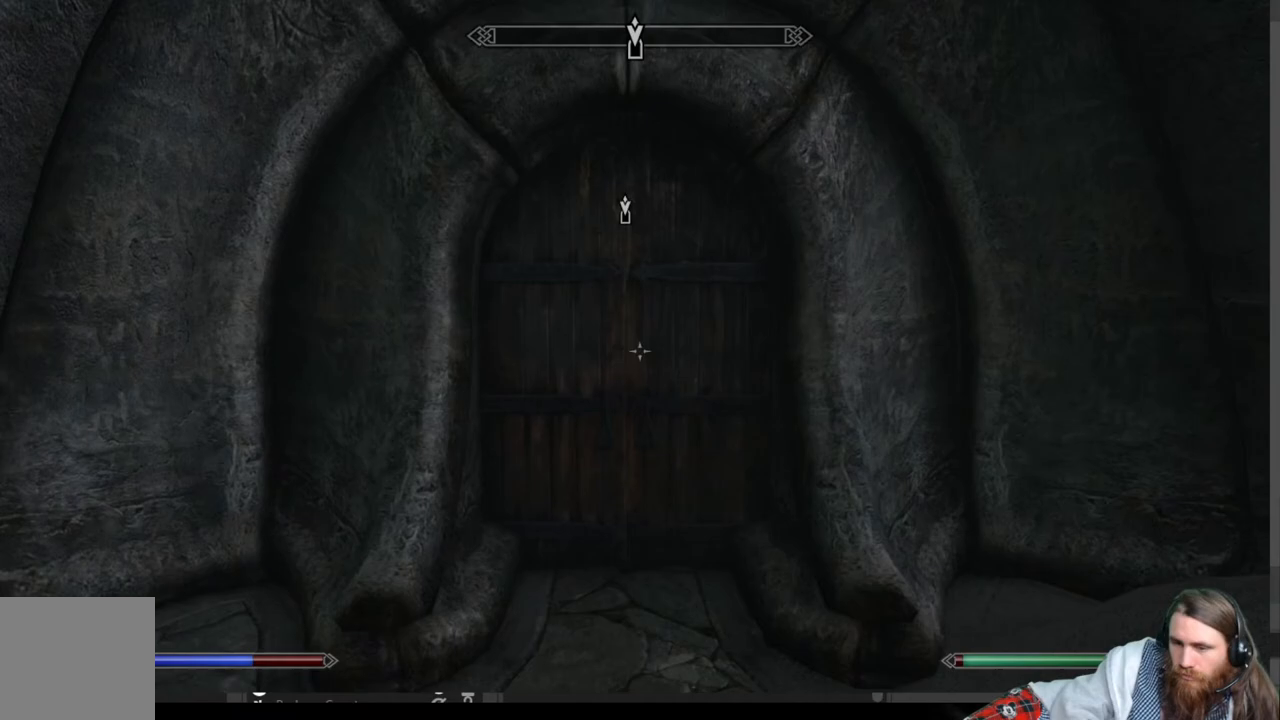
{"buttons": ["Y"], "left_stick": "up", "right_stick": "center", "events": [[500, "Y", "down"]]}
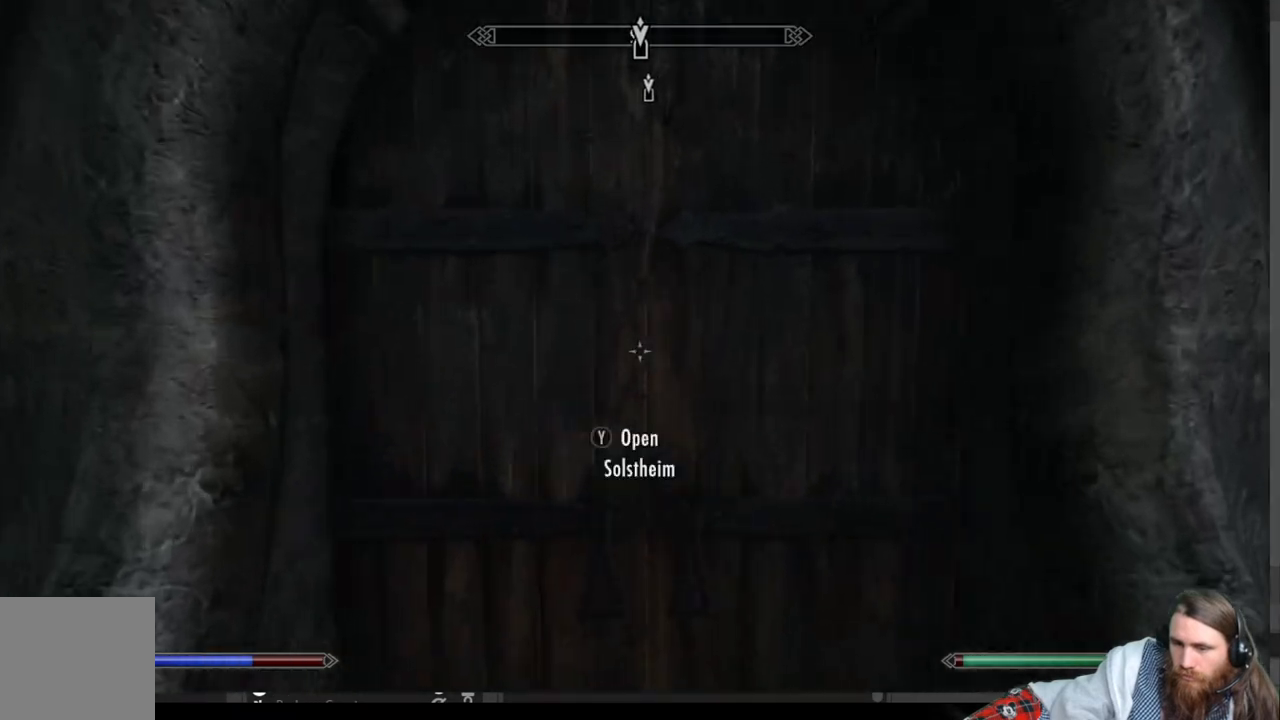
{"buttons": [], "left_stick": "center", "right_stick": "center", "events": [[100, "Y", "up"], [117, "left_stick", "center"], [167, "Y", "down"], [267, "Y", "up"]]}
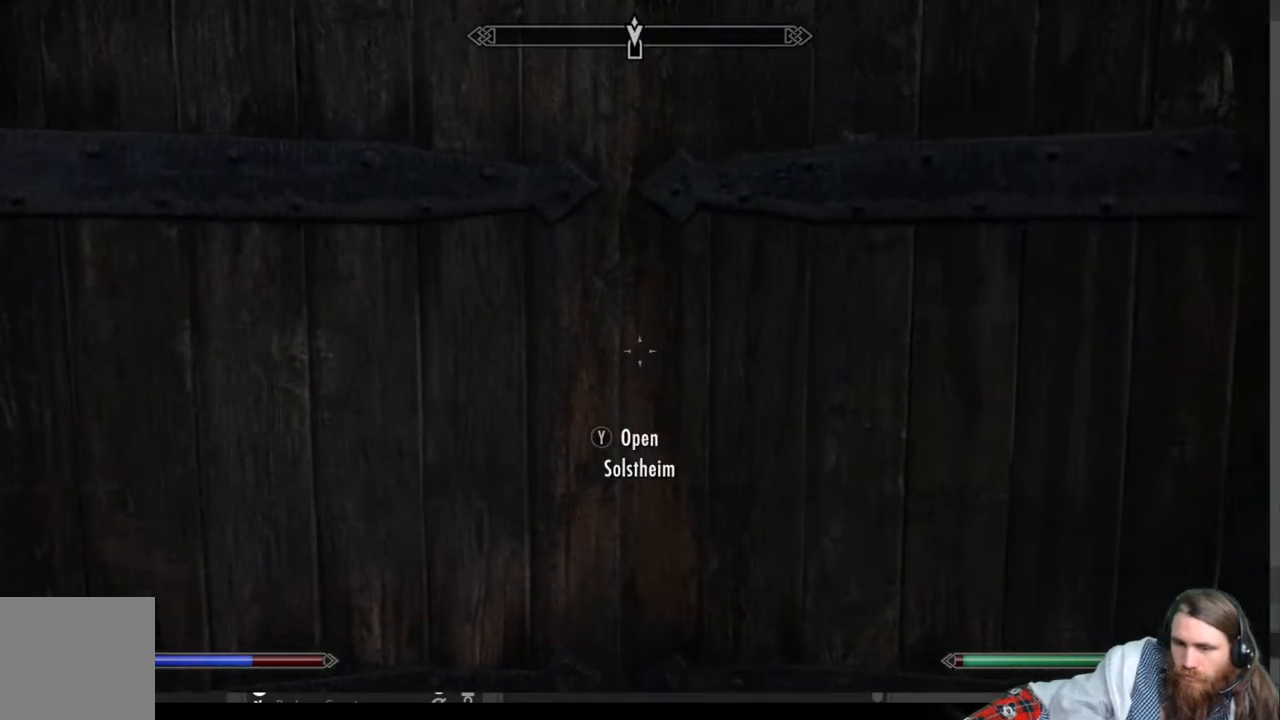
{"buttons": [], "left_stick": "center", "right_stick": "center", "events": []}
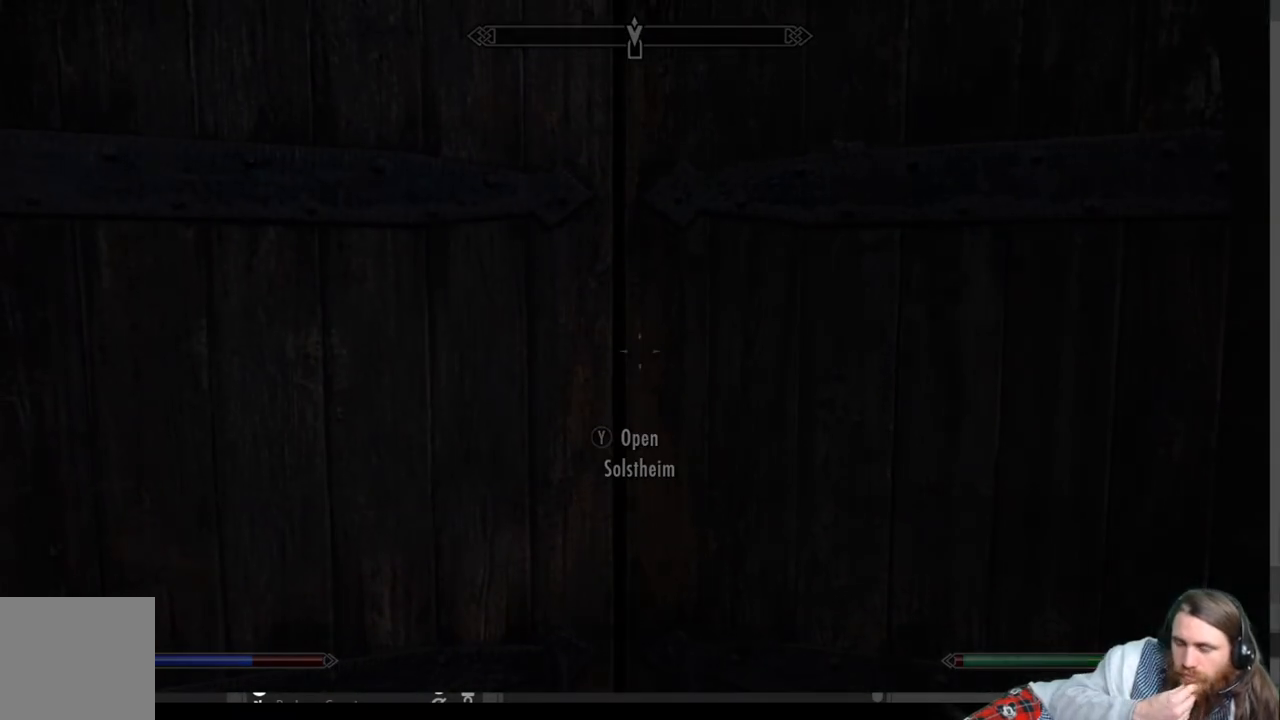
{"buttons": [], "left_stick": "center", "right_stick": "center", "events": []}
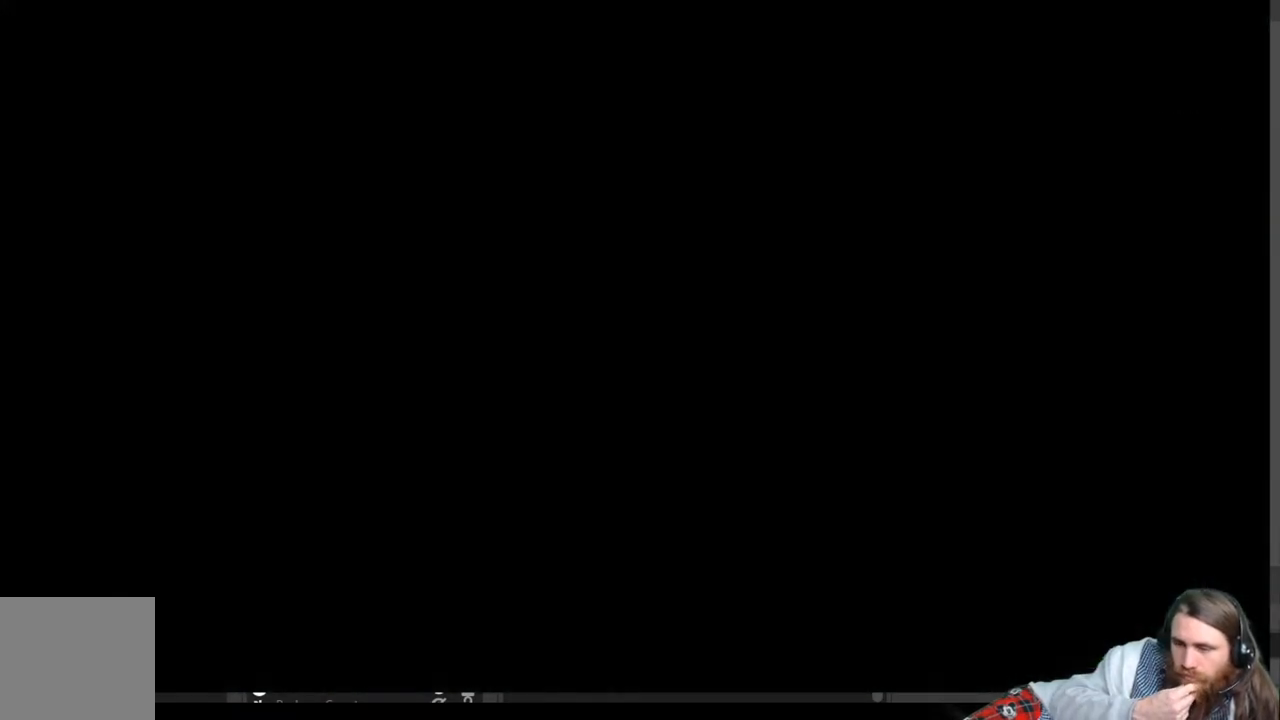
{"buttons": [], "left_stick": "center", "right_stick": "center", "events": []}
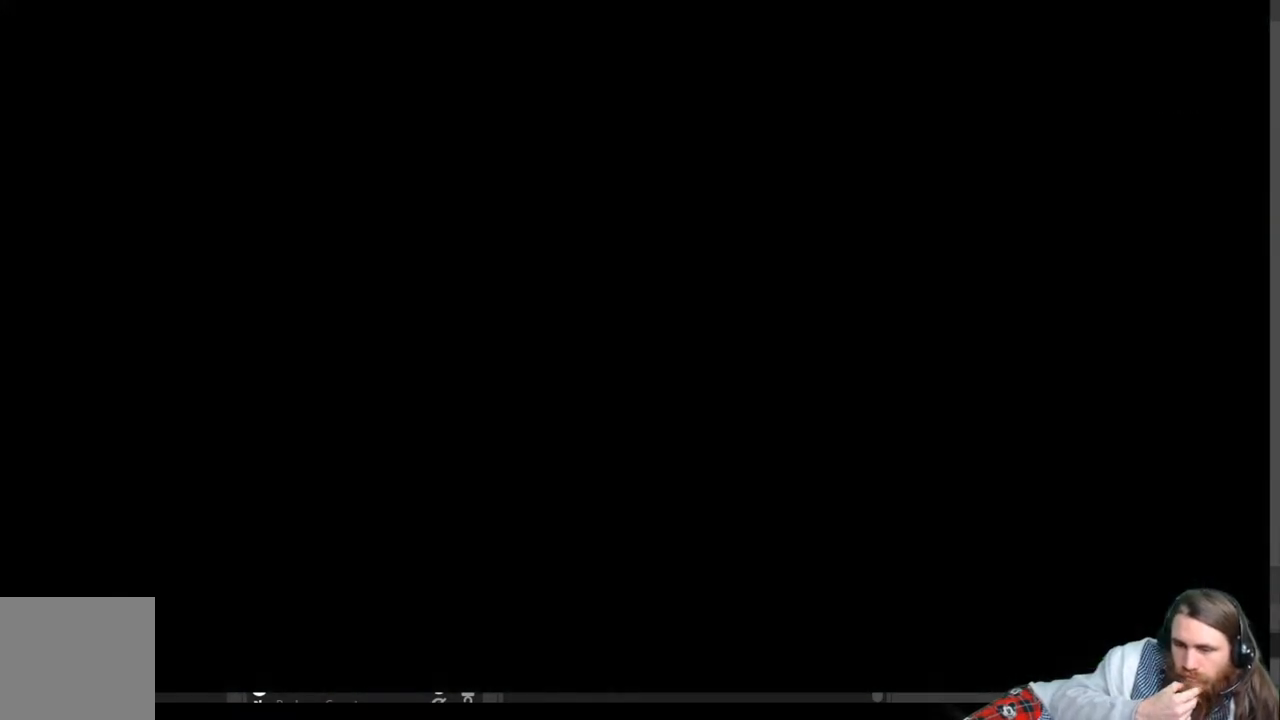
{"buttons": [], "left_stick": "center", "right_stick": "center", "events": []}
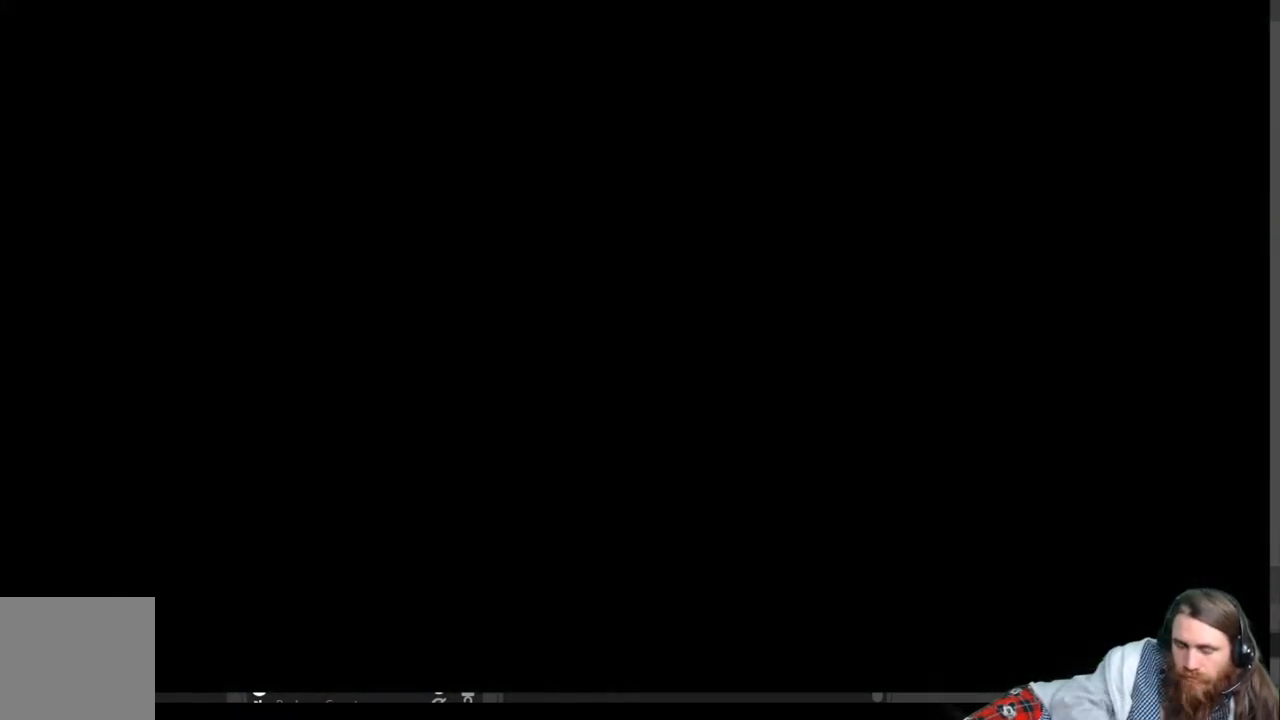
{"buttons": [], "left_stick": "center", "right_stick": "center", "events": []}
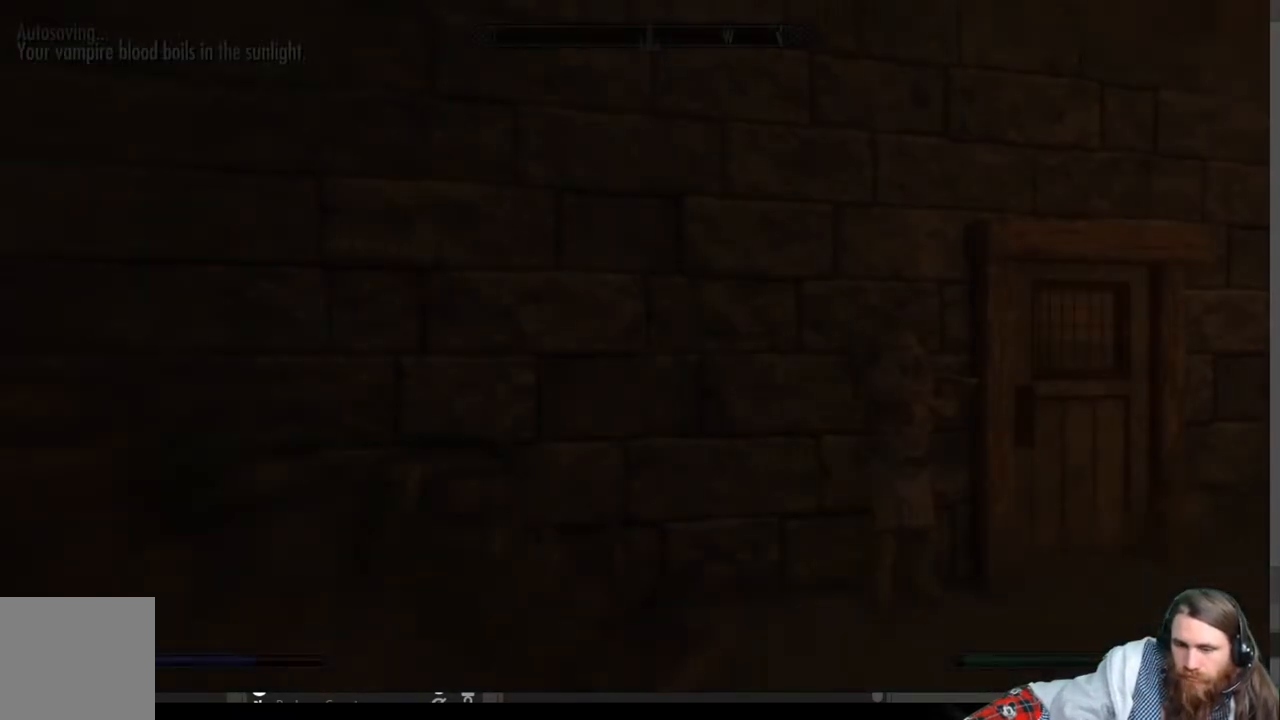
{"buttons": [], "left_stick": "center", "right_stick": "center", "events": []}
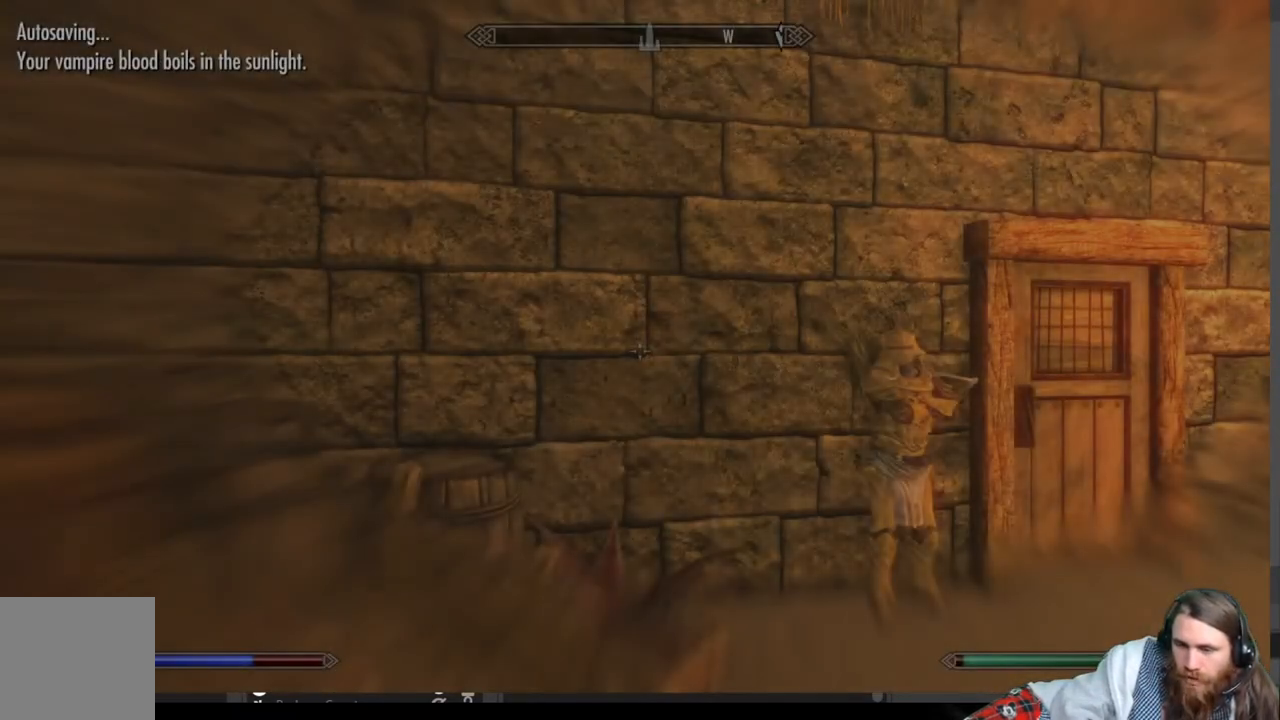
{"buttons": [], "left_stick": "center", "right_stick": "center", "events": []}
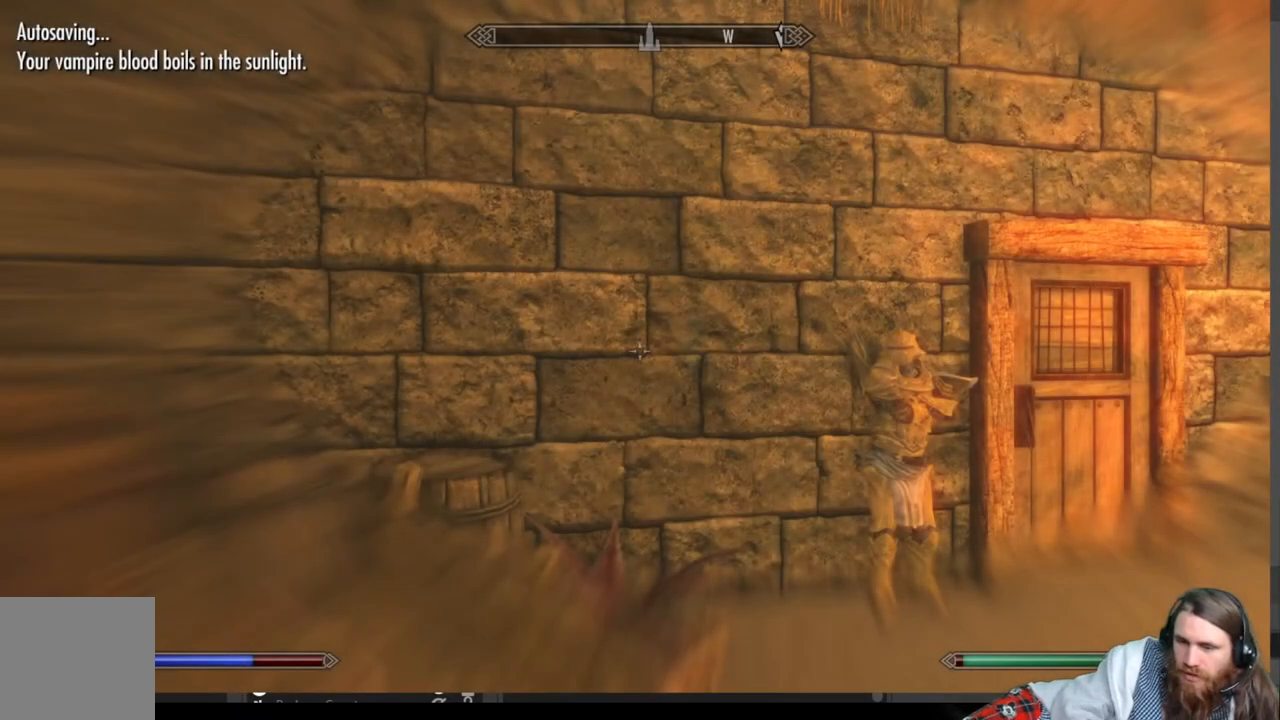
{"buttons": [], "left_stick": "center", "right_stick": "center", "events": [[300, "B", "down"], [450, "B", "up"]]}
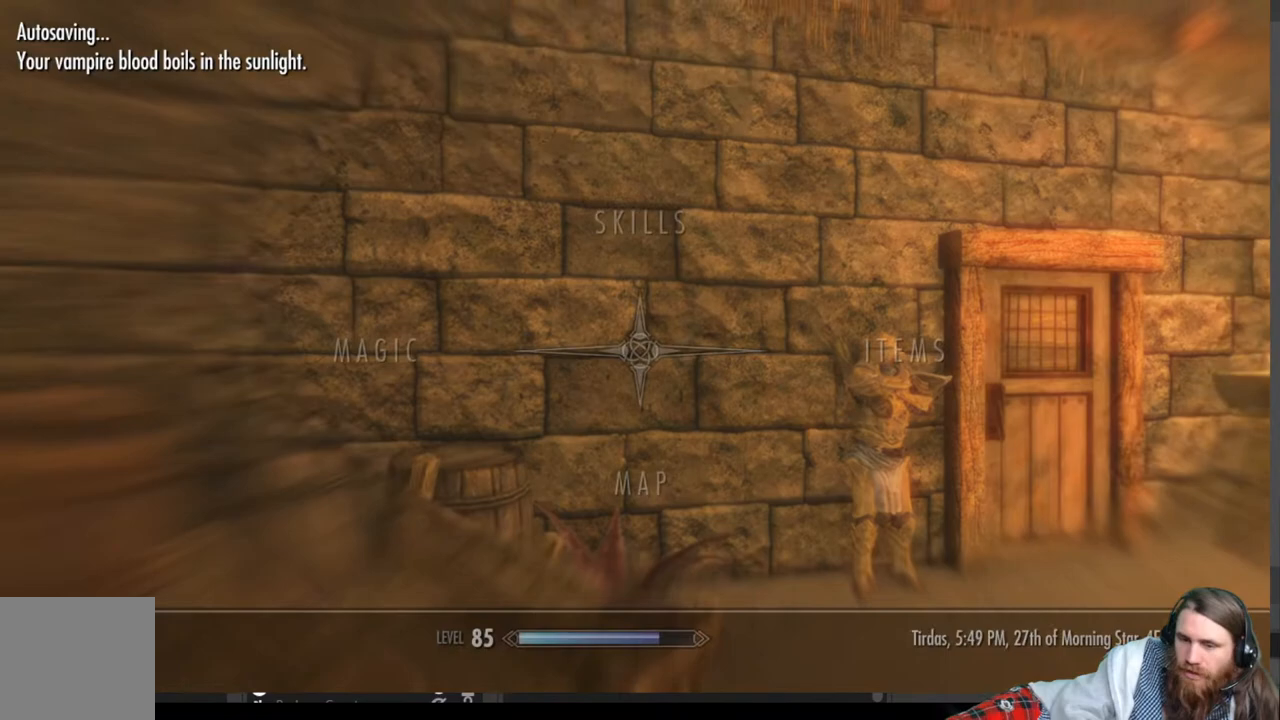
{"buttons": ["A"], "left_stick": "center", "right_stick": "center", "events": [[283, "DPAD_DOWN", "down"], [417, "DPAD_DOWN", "up"], [467, "A", "down"]]}
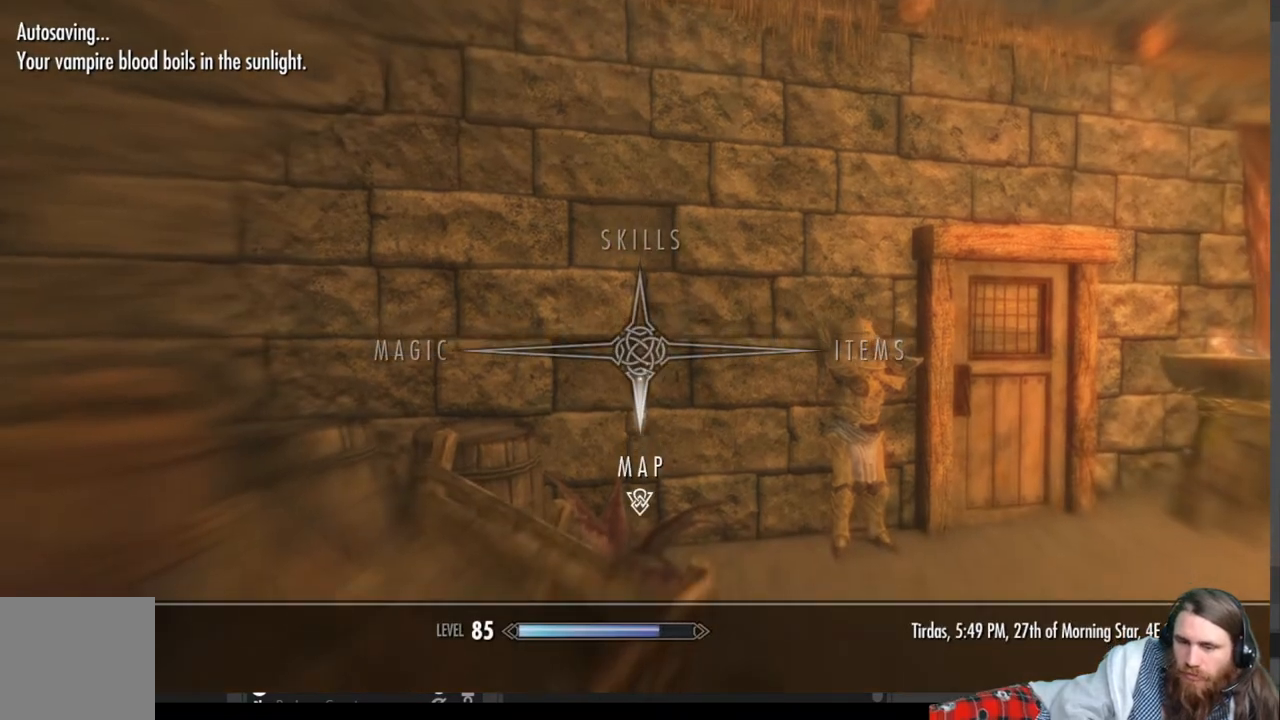
{"buttons": [], "left_stick": "center", "right_stick": "center", "events": [[100, "A", "up"]]}
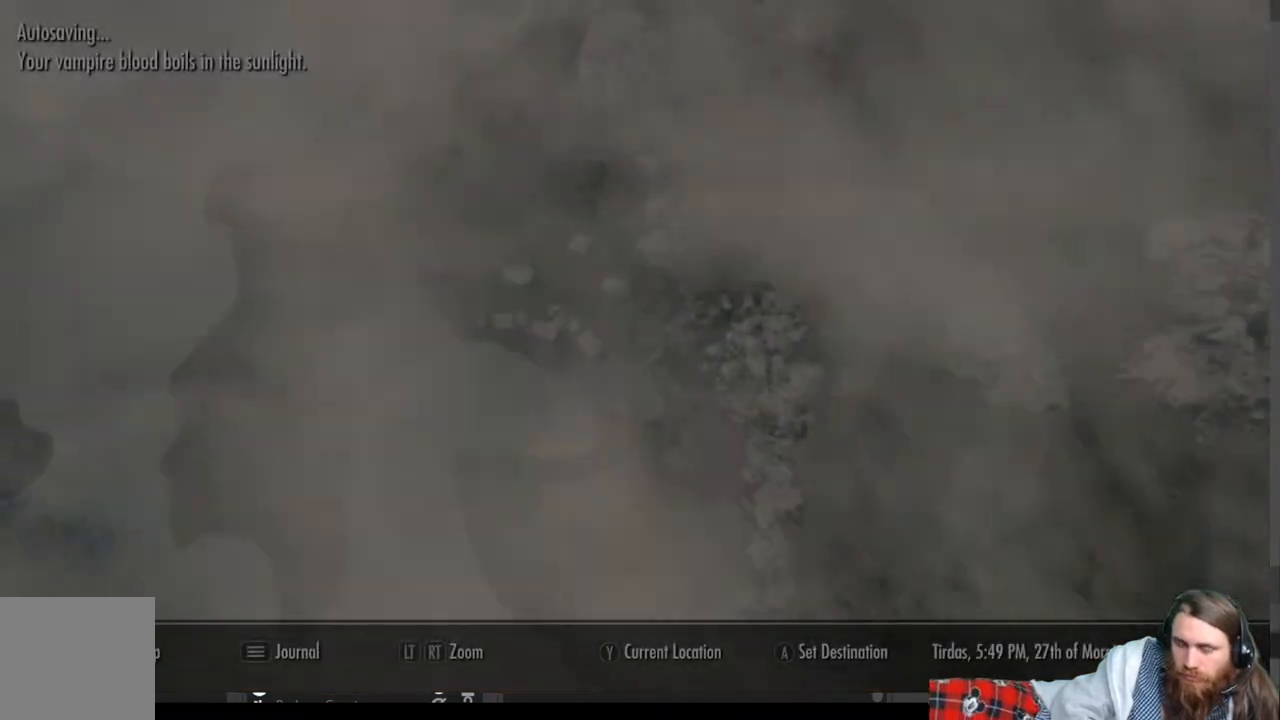
{"buttons": [], "left_stick": "center", "right_stick": "center", "events": []}
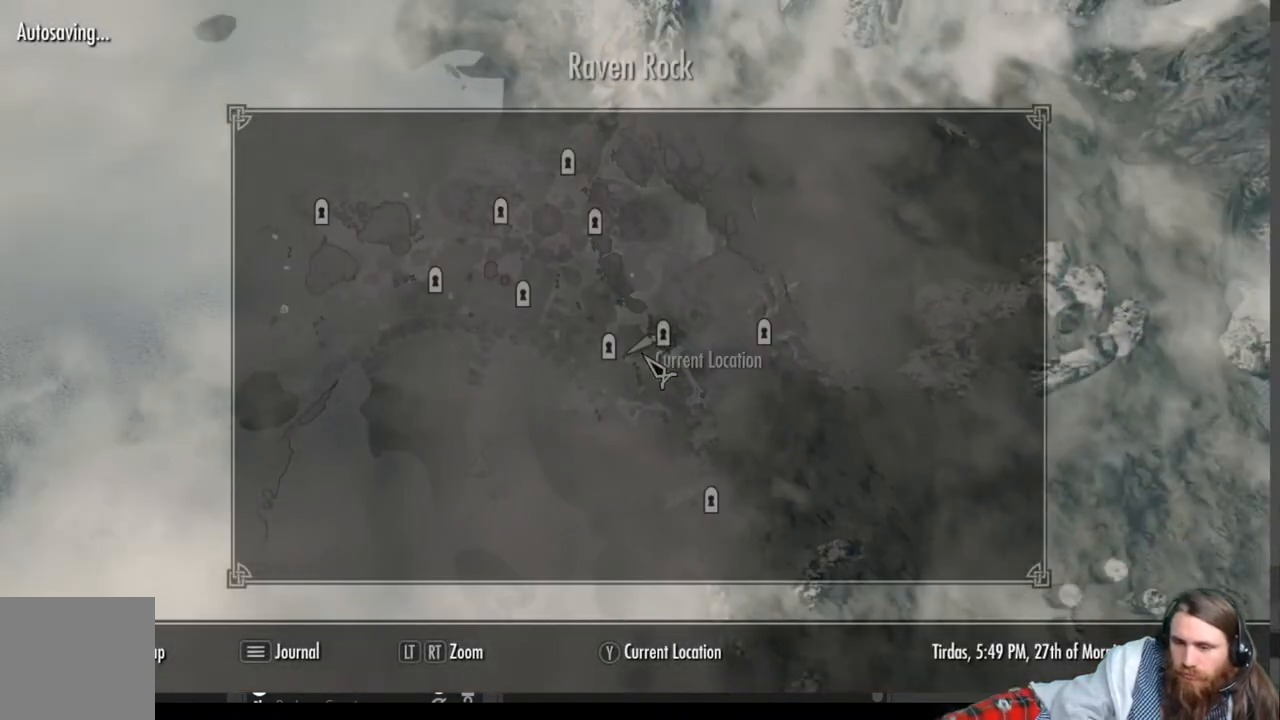
{"buttons": [], "left_stick": "right", "right_stick": "center", "events": [[400, "left_stick", "right"]]}
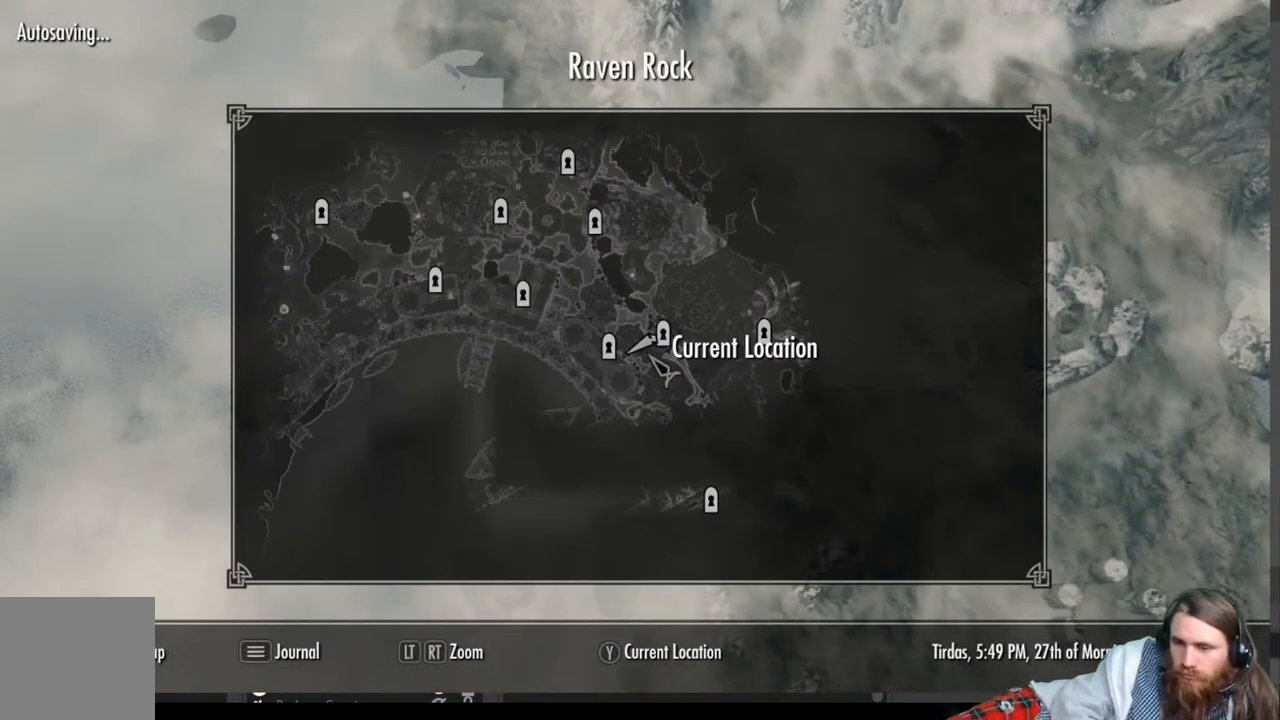
{"buttons": [], "left_stick": "center", "right_stick": "center", "events": [[83, "left_stick", "center"], [283, "left_stick", "up"], [433, "left_stick", "center"]]}
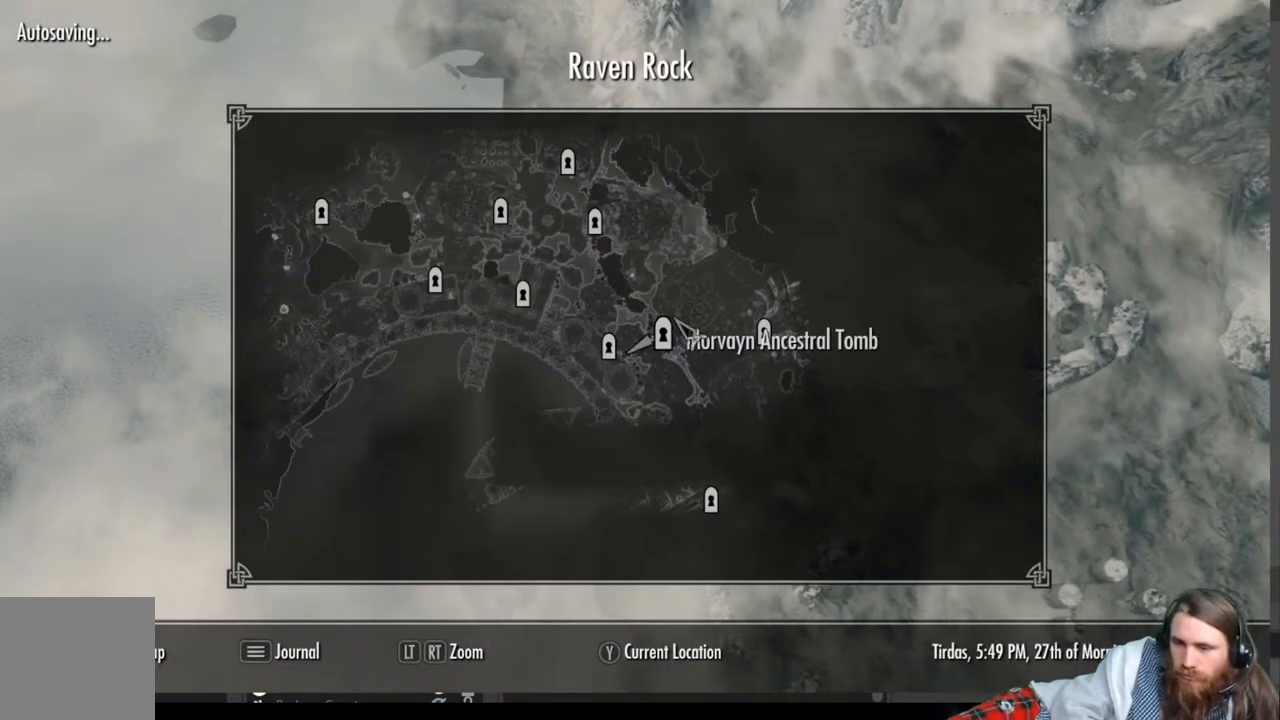
{"buttons": [], "left_stick": "center", "right_stick": "center", "events": [[117, "left_stick", "right"], [283, "left_stick", "center"]]}
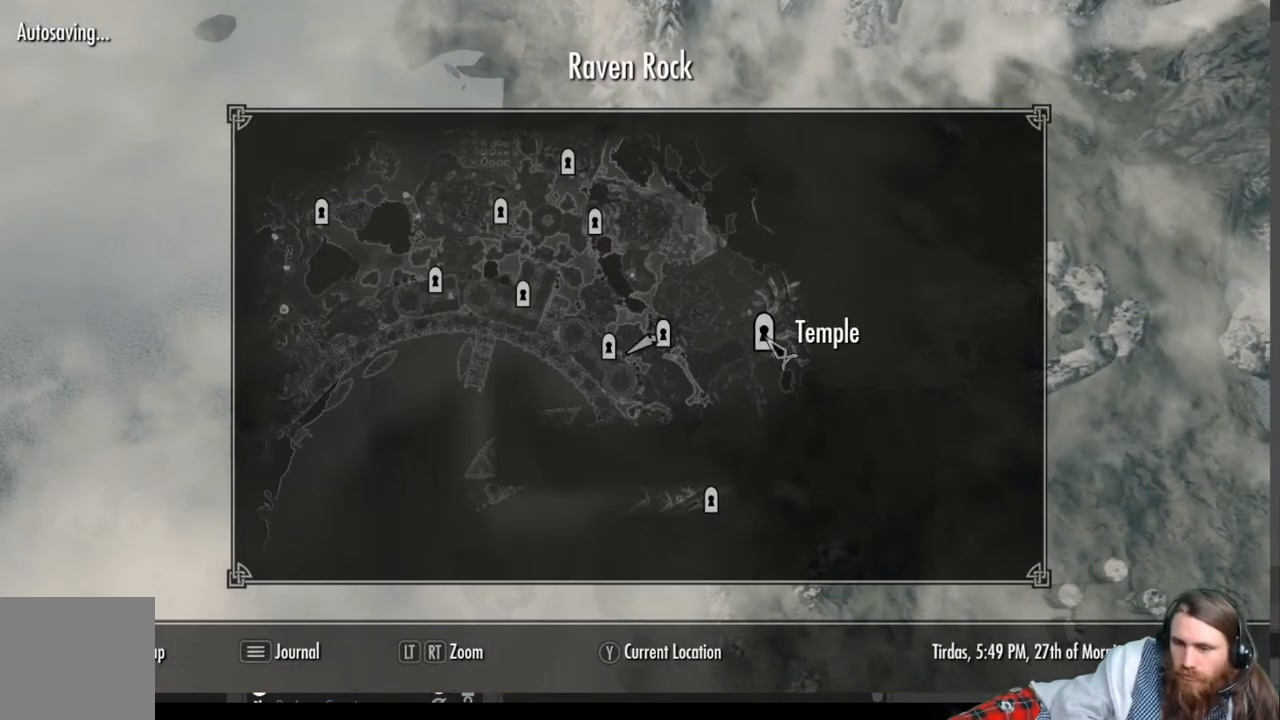
{"buttons": [], "left_stick": "center", "right_stick": "center", "events": []}
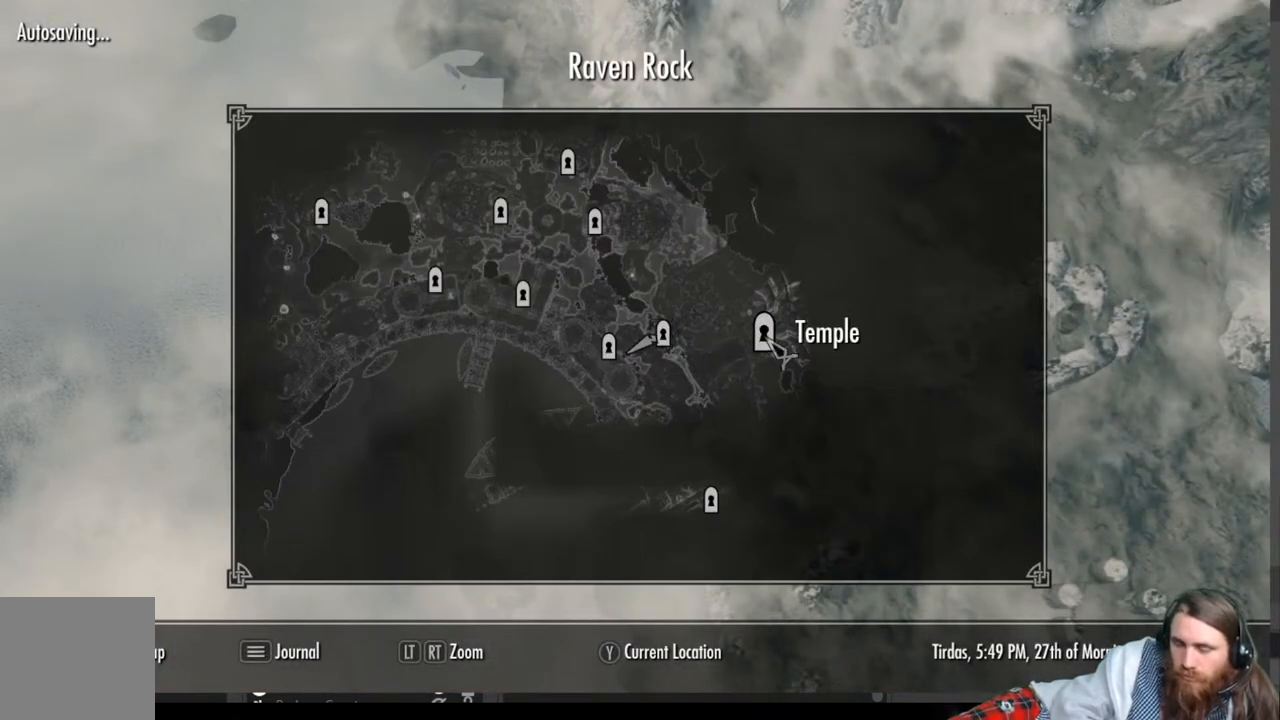
{"buttons": [], "left_stick": "up-left", "right_stick": "center", "events": [[500, "left_stick", "up-left"]]}
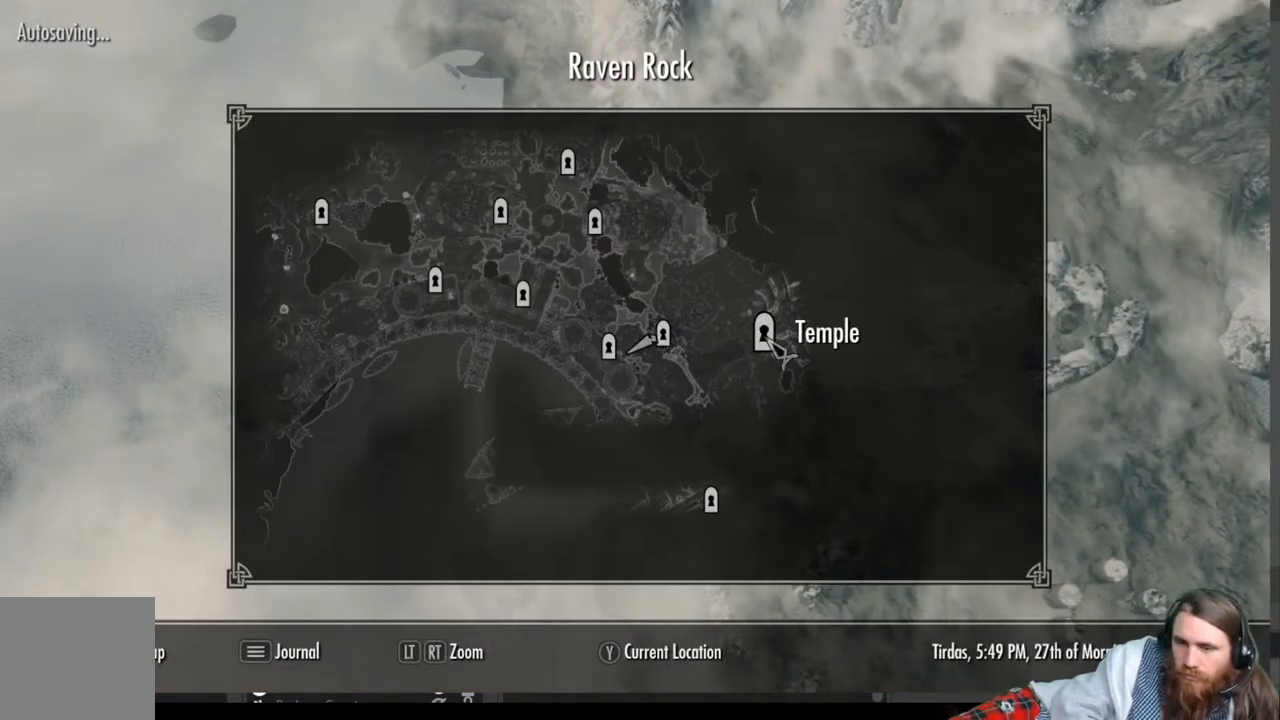
{"buttons": [], "left_stick": "center", "right_stick": "center", "events": [[317, "left_stick", "center"]]}
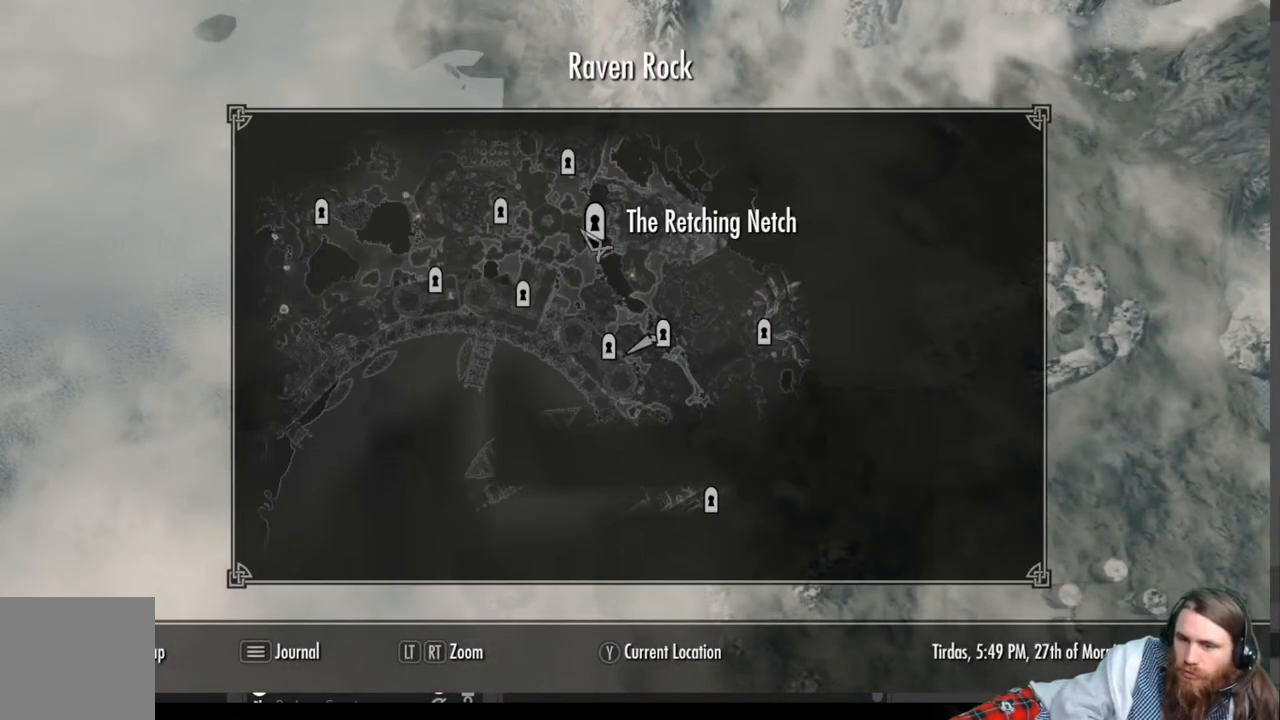
{"buttons": [], "left_stick": "center", "right_stick": "center", "events": [[250, "left_stick", "up-left"], [367, "left_stick", "center"]]}
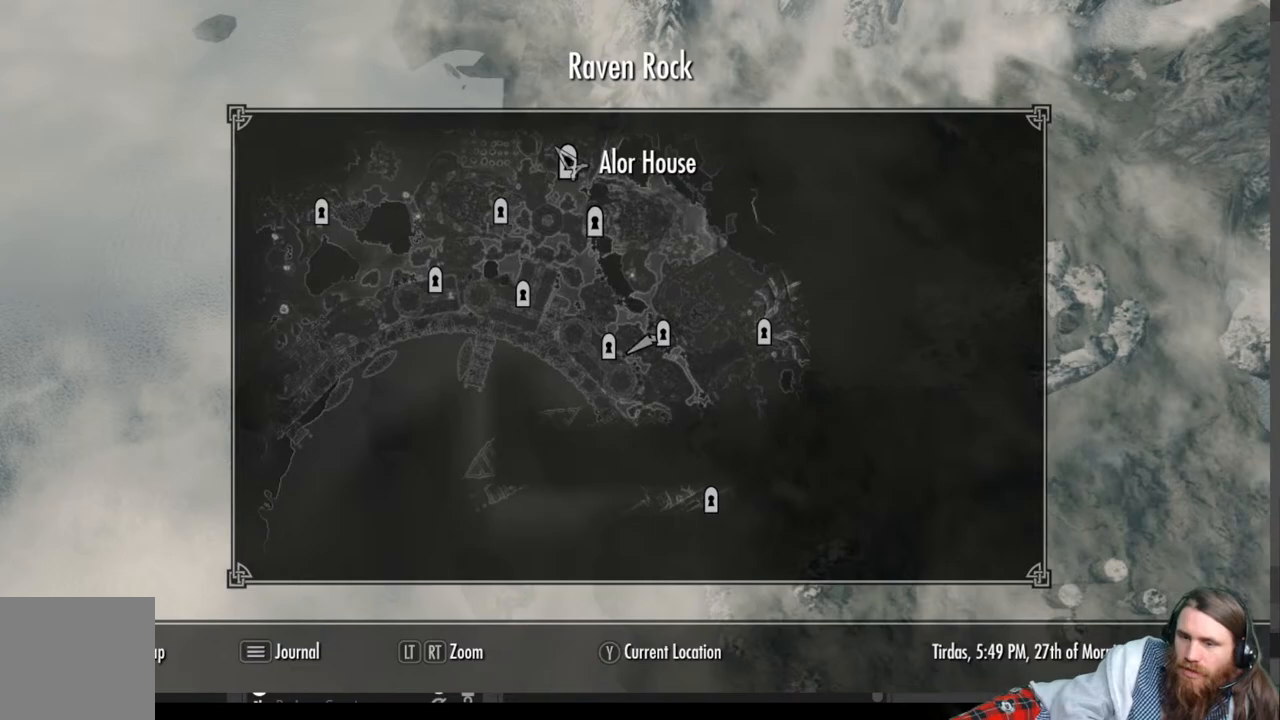
{"buttons": [], "left_stick": "center", "right_stick": "center", "events": []}
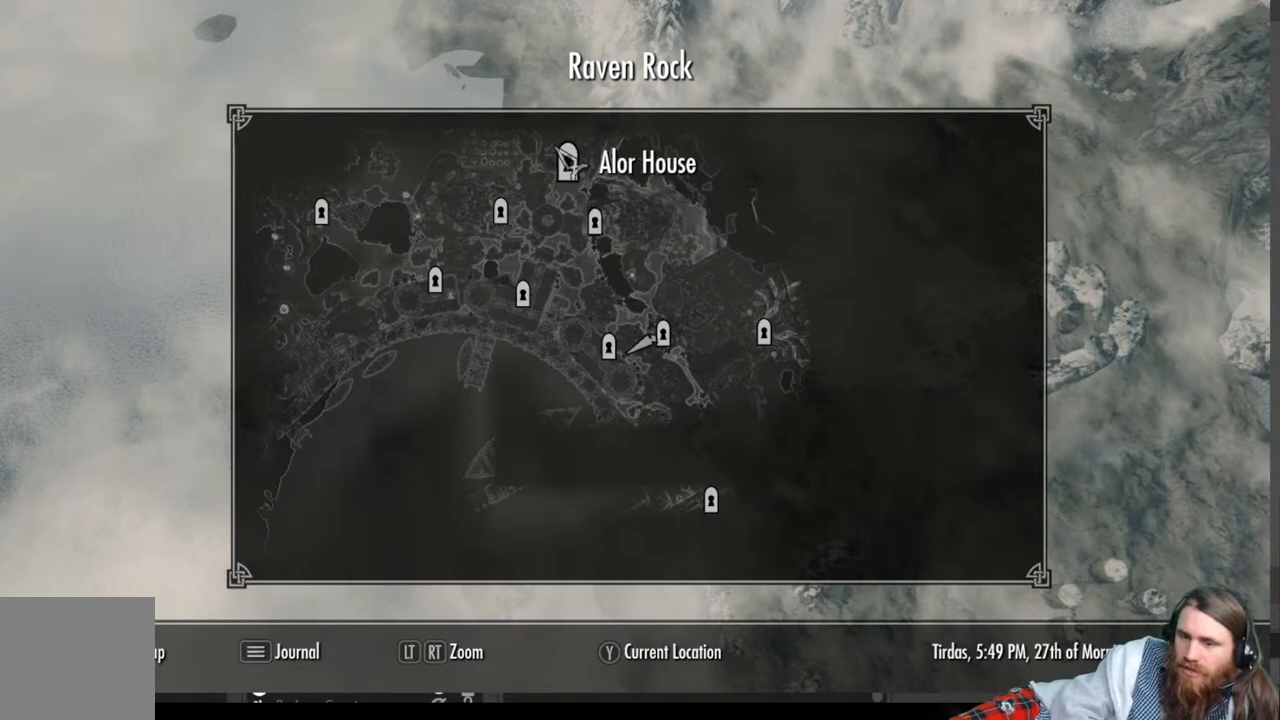
{"buttons": [], "left_stick": "center", "right_stick": "center", "events": []}
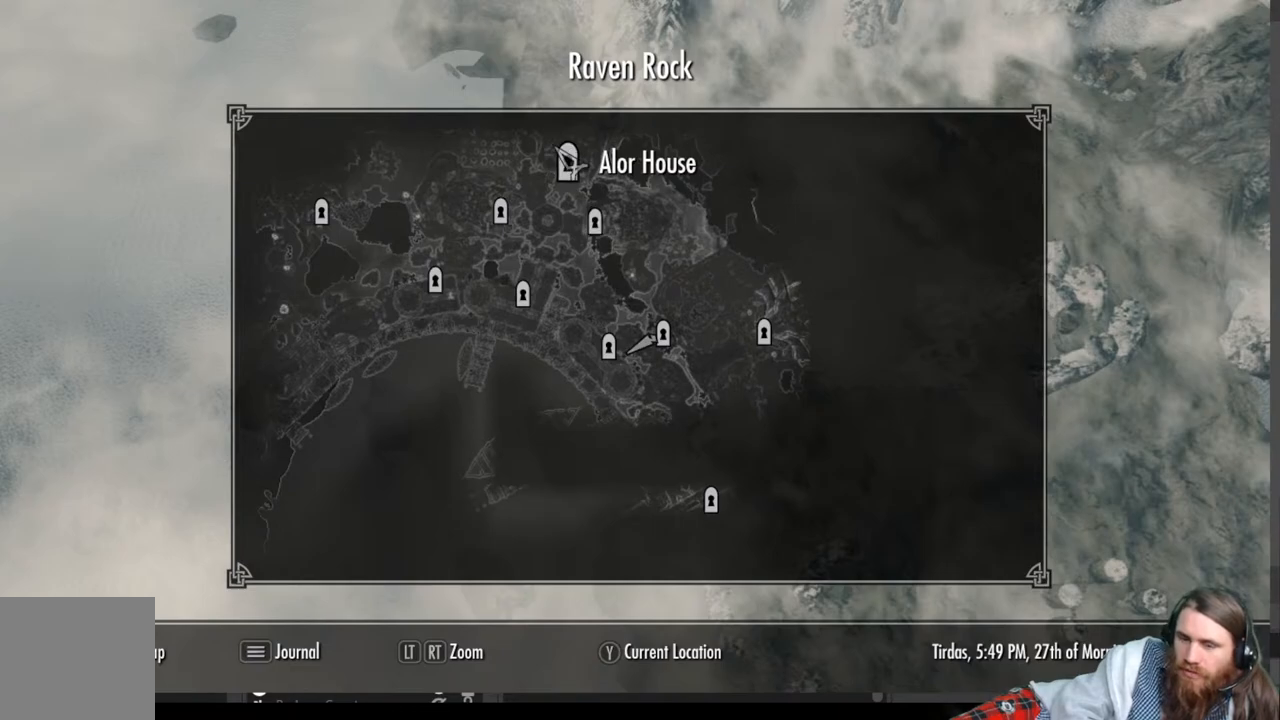
{"buttons": [], "left_stick": "center", "right_stick": "center", "events": [[183, "left_stick", "up"], [417, "left_stick", "center"]]}
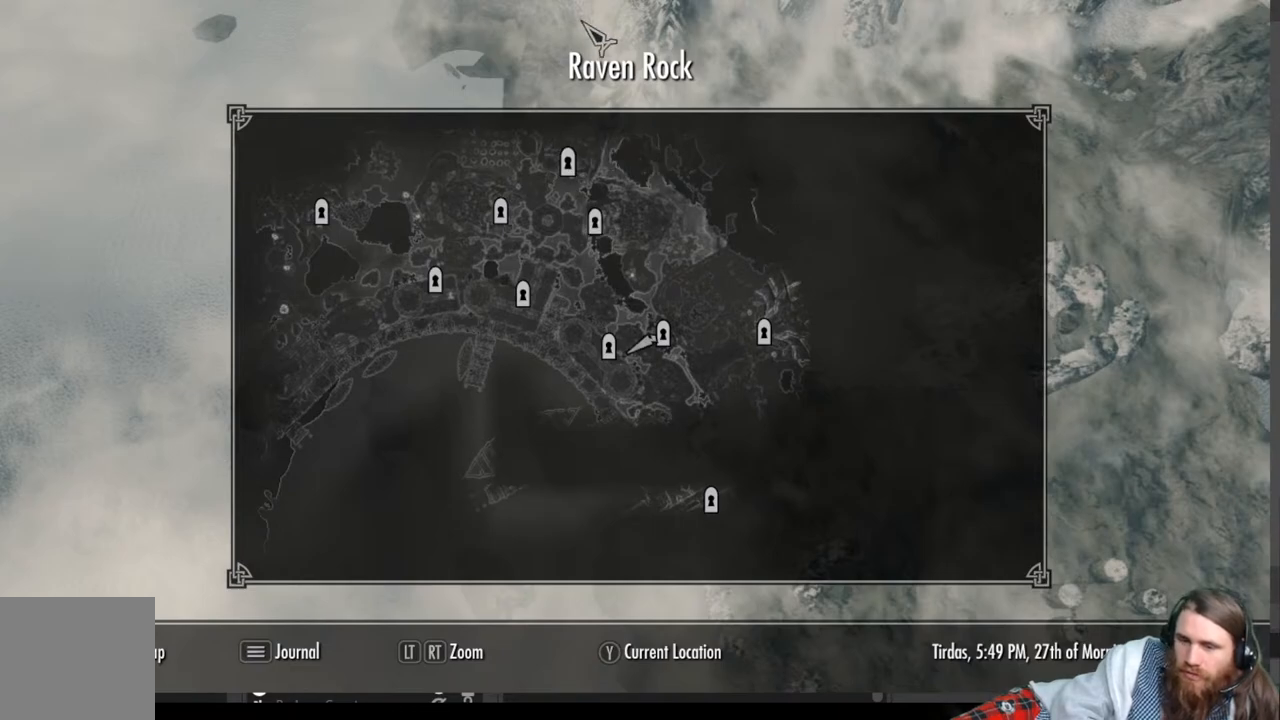
{"buttons": [], "left_stick": "center", "right_stick": "center", "events": [[17, "left_stick", "down"], [367, "left_stick", "center"]]}